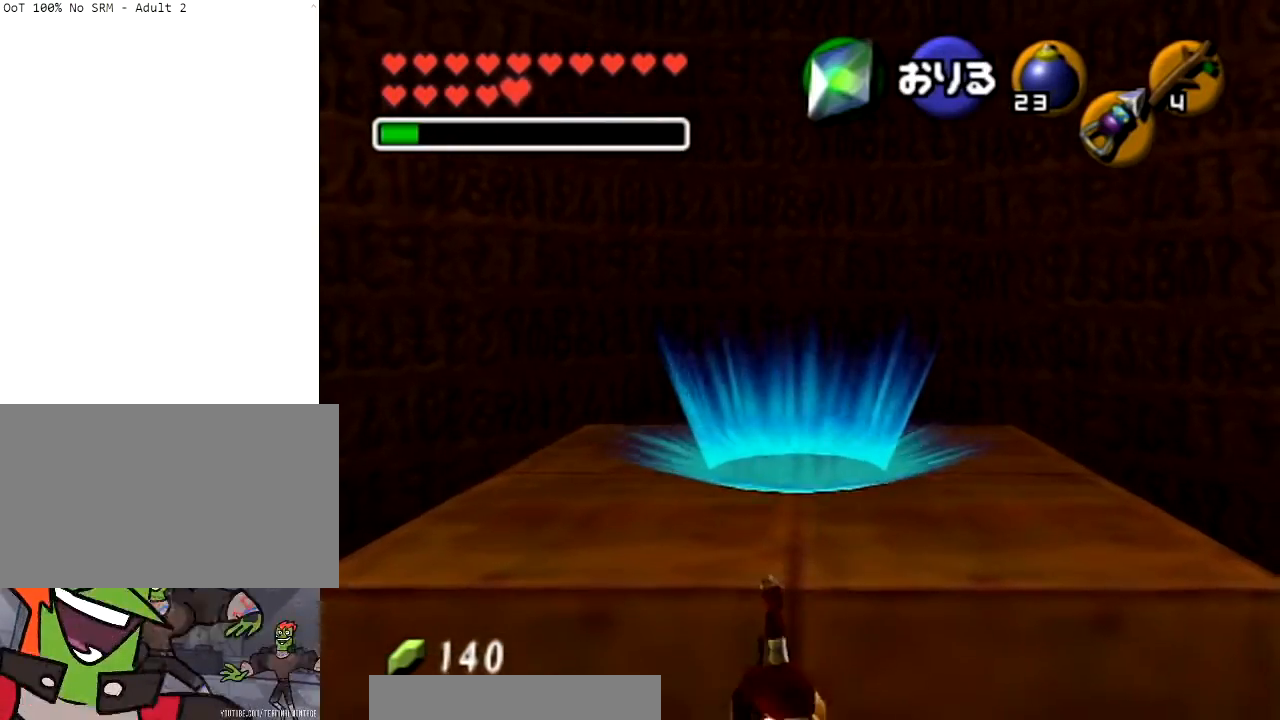
Gameplay with a controller (Nintendo layout); each line is a JSON object with the inputs held at the frame after it. "events" lists button and stick changes between this image and that frame as [ms after this image, input, new state], when the widget could be followed in between. Not read: L3 R3.
{"buttons": [], "left_stick": "center", "right_stick": "center", "events": []}
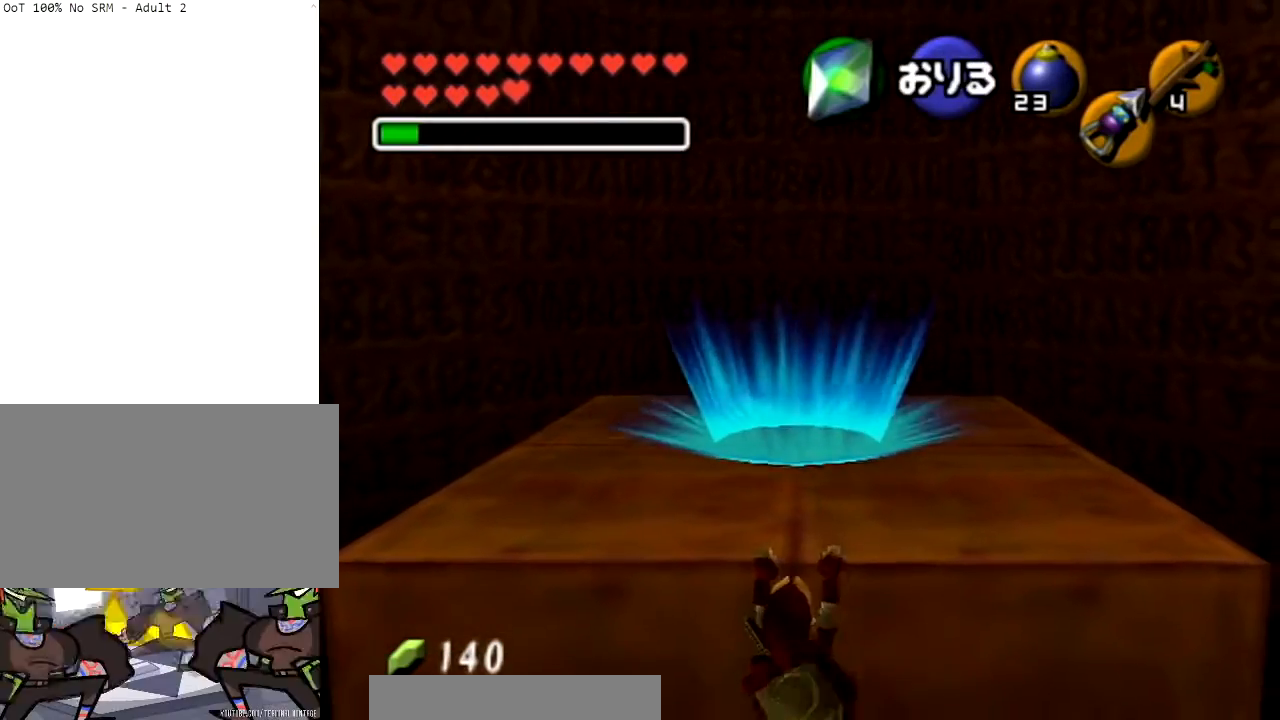
{"buttons": [], "left_stick": "center", "right_stick": "center", "events": []}
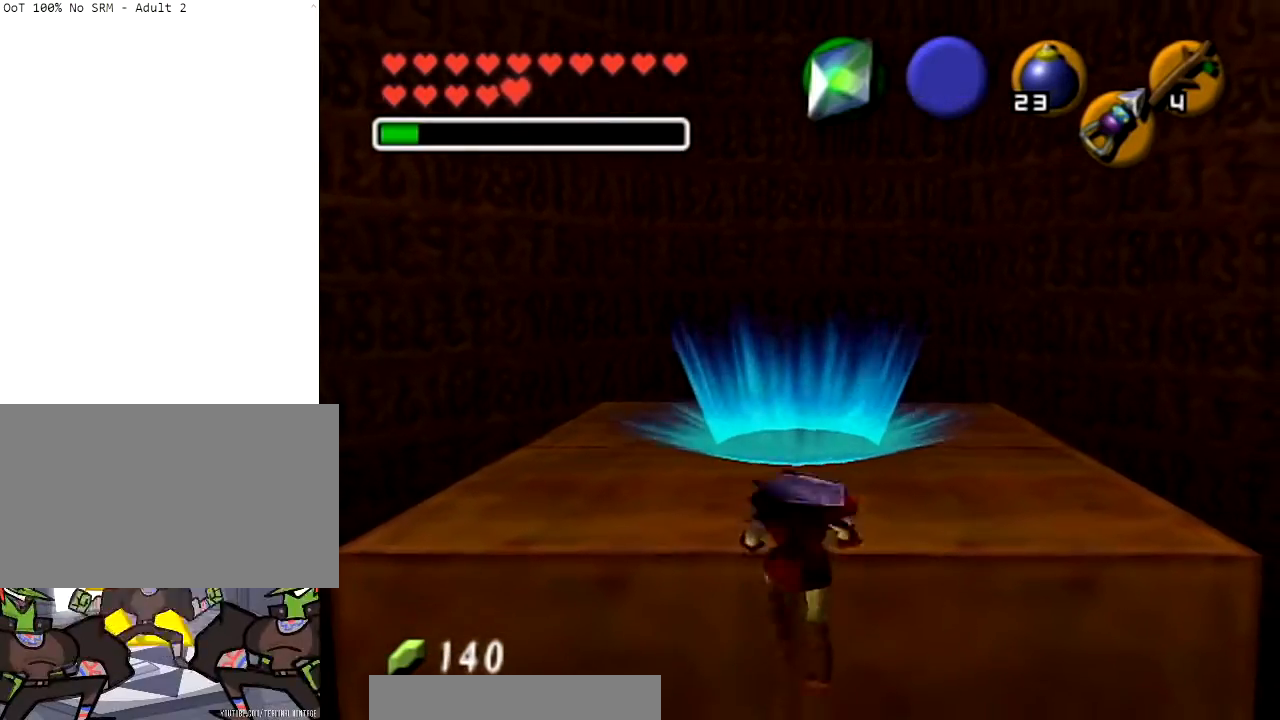
{"buttons": [], "left_stick": "center", "right_stick": "center", "events": []}
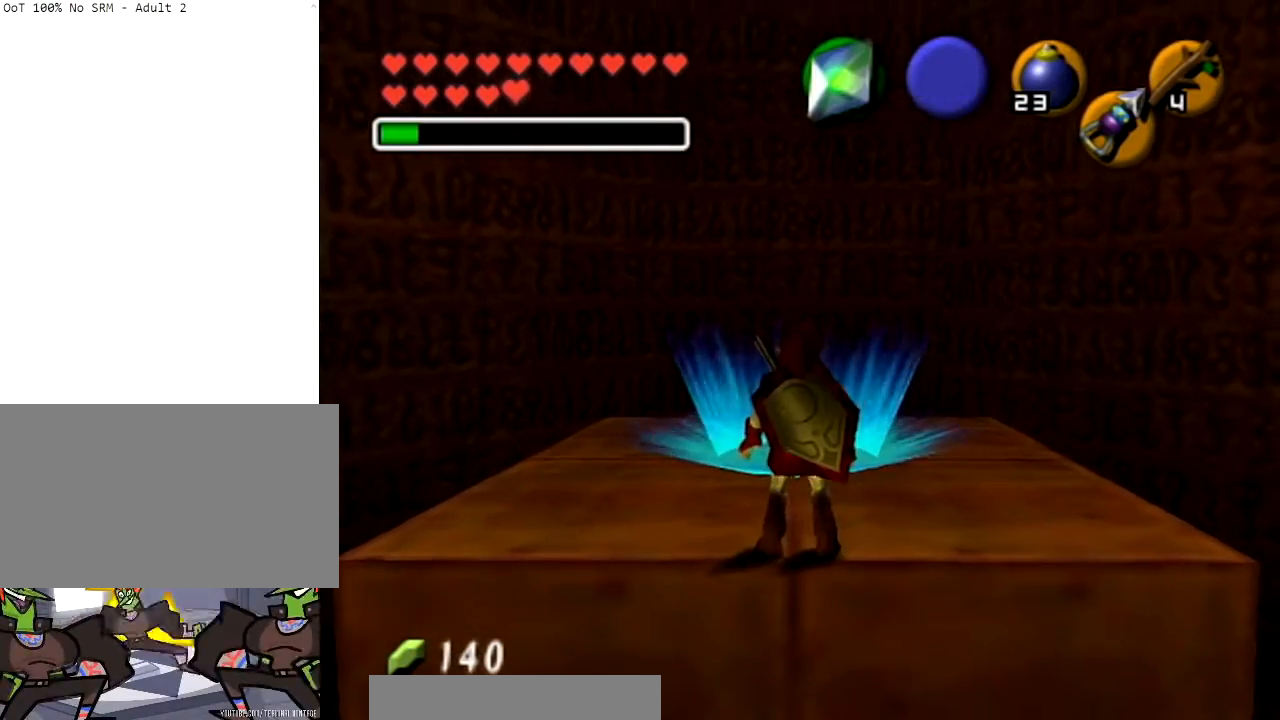
{"buttons": [], "left_stick": "center", "right_stick": "center", "events": [[33, "L1", "down"], [200, "L1", "up"]]}
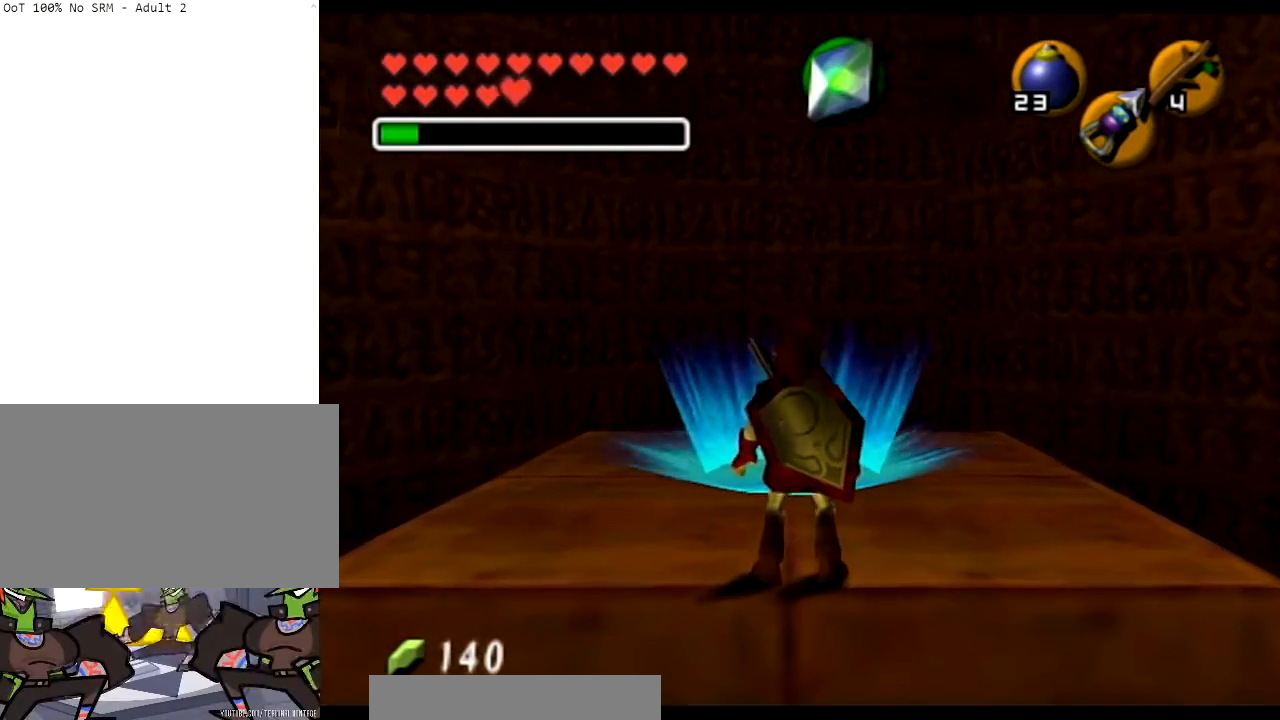
{"buttons": ["R1"], "left_stick": "center", "right_stick": "center", "events": [[100, "R1", "down"]]}
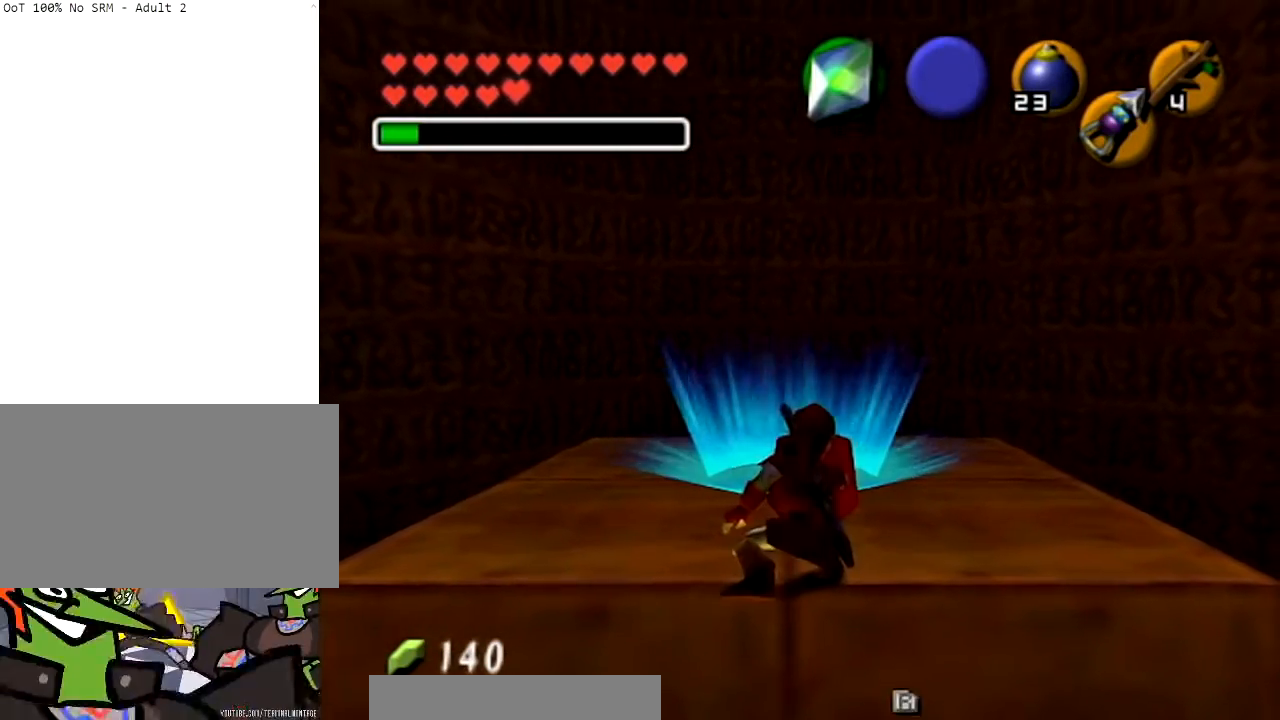
{"buttons": ["R1"], "left_stick": "center", "right_stick": "center", "events": [[166, "left_stick", "up"], [200, "R1", "up"], [333, "R1", "down"], [433, "left_stick", "center"]]}
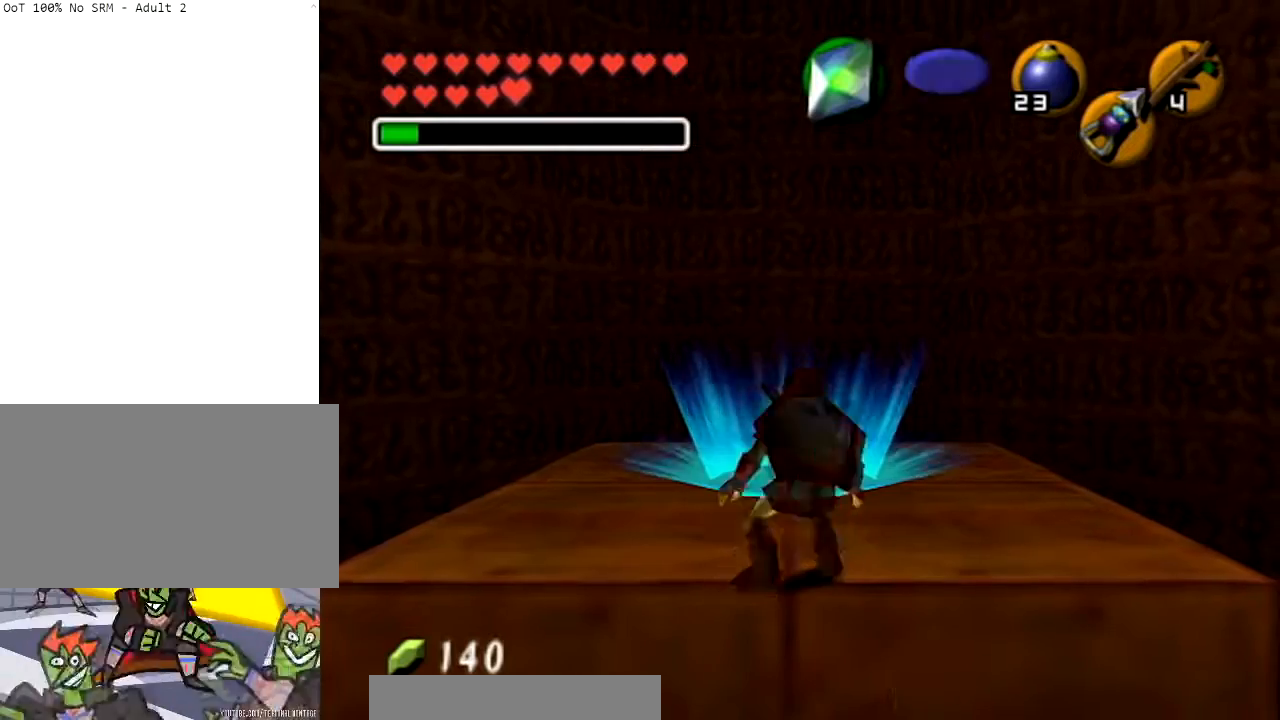
{"buttons": ["R1"], "left_stick": "center", "right_stick": "center", "events": []}
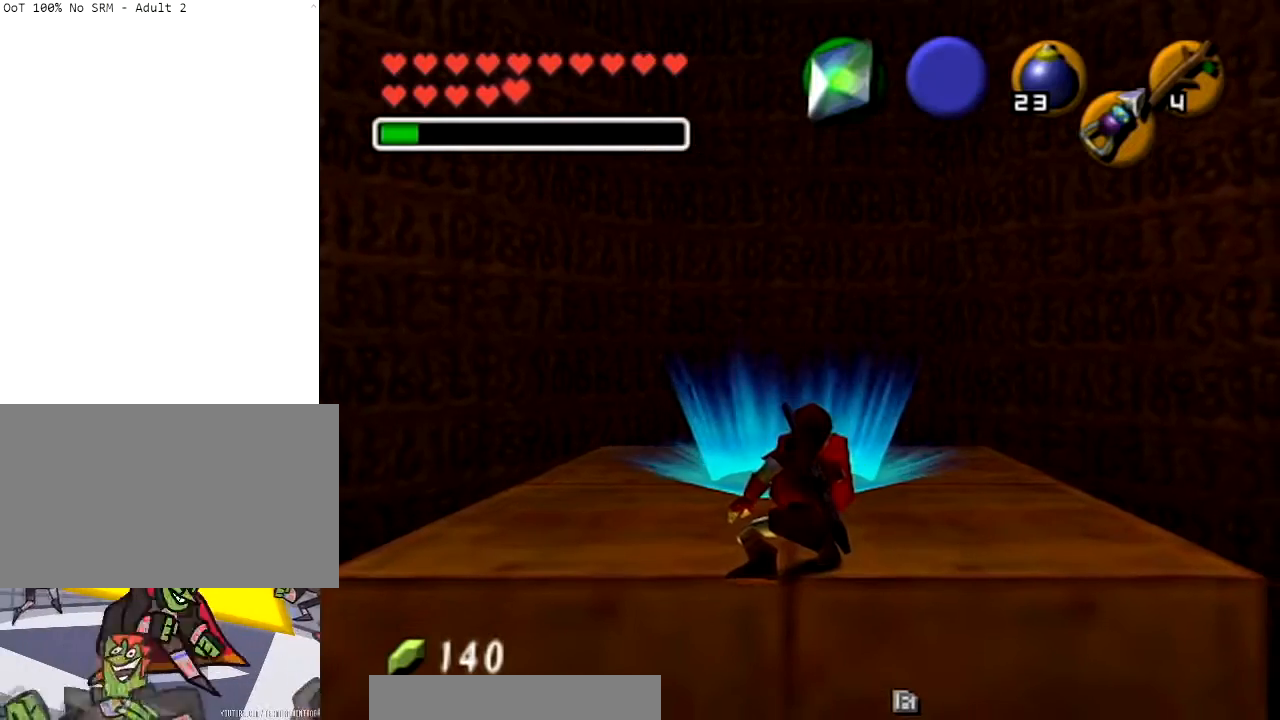
{"buttons": ["R1"], "left_stick": "center", "right_stick": "center", "events": []}
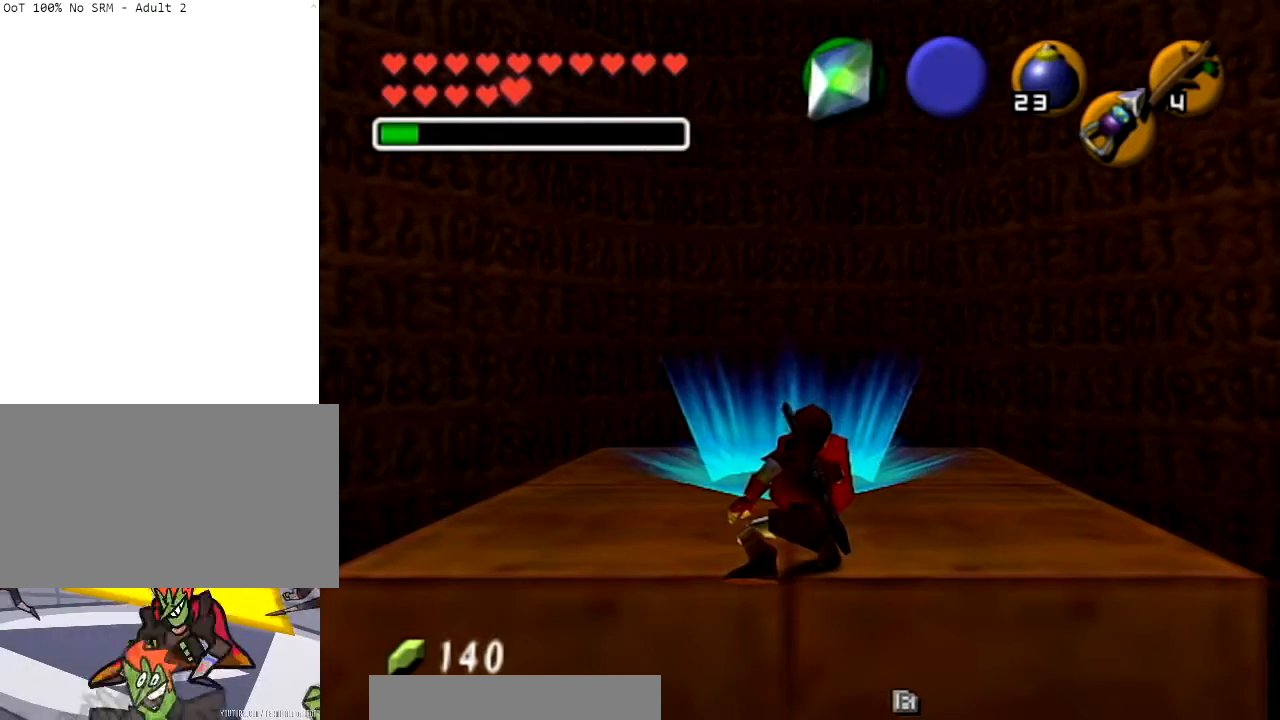
{"buttons": ["R1"], "left_stick": "center", "right_stick": "center", "events": []}
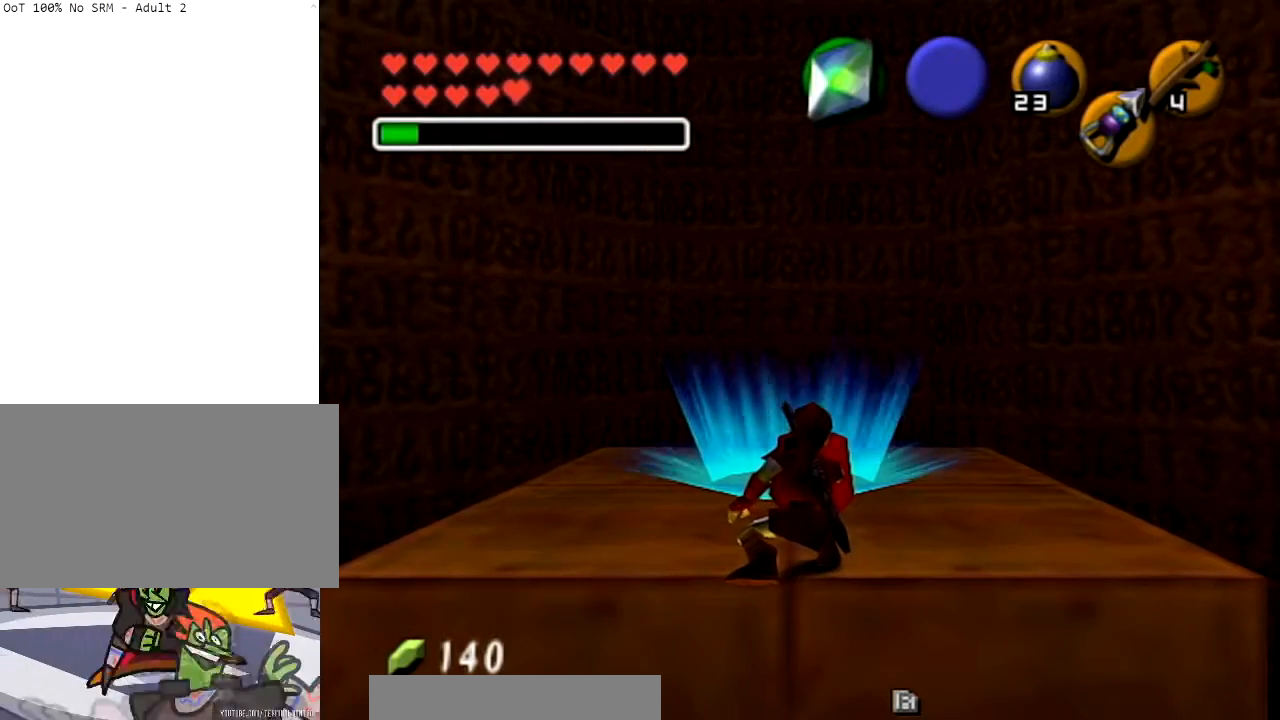
{"buttons": ["R1"], "left_stick": "center", "right_stick": "center", "events": []}
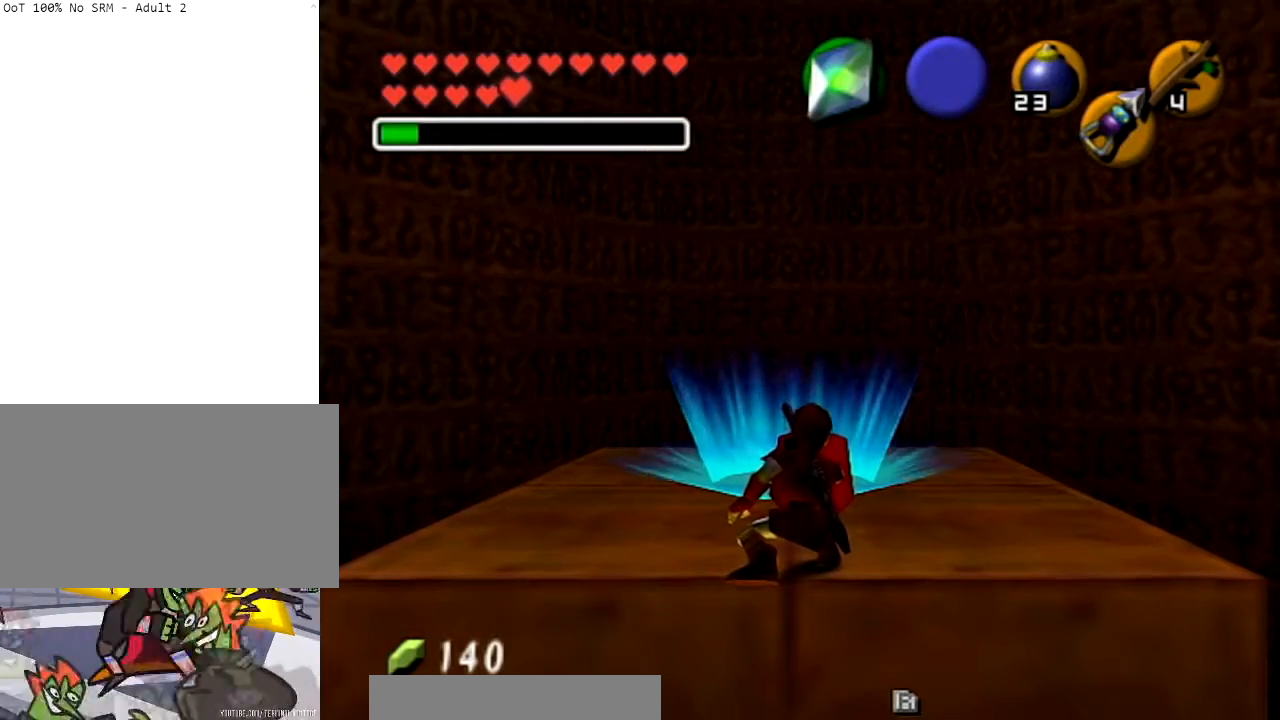
{"buttons": ["R1"], "left_stick": "center", "right_stick": "center", "events": []}
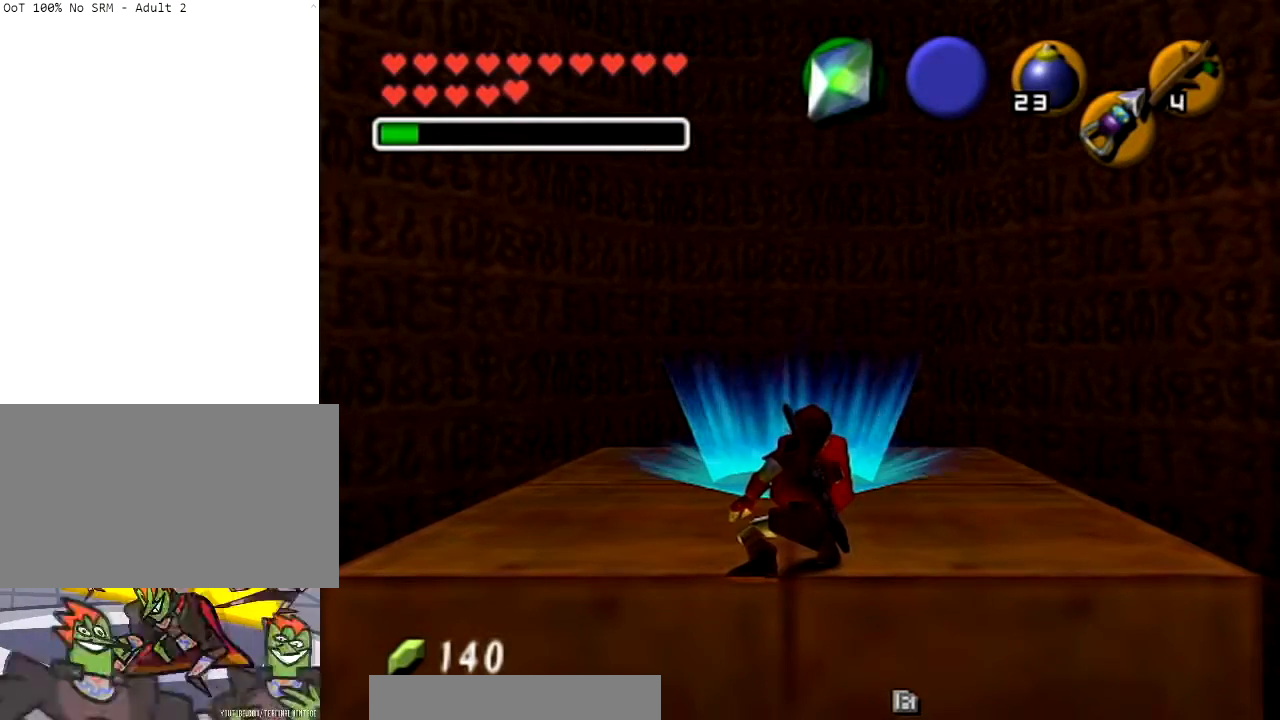
{"buttons": ["L1"], "left_stick": "center", "right_stick": "center", "events": [[234, "R1", "up"], [334, "L1", "down"]]}
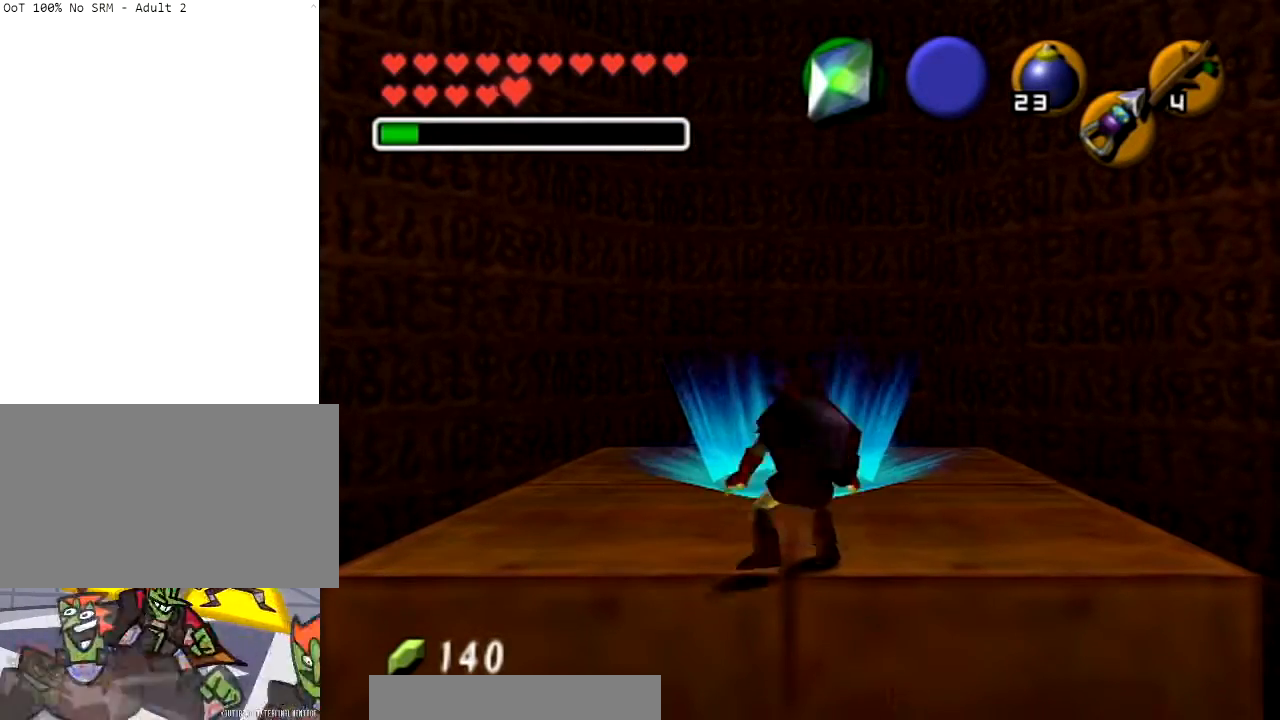
{"buttons": ["A", "L1"], "left_stick": "center", "right_stick": "center", "events": [[333, "A", "down"]]}
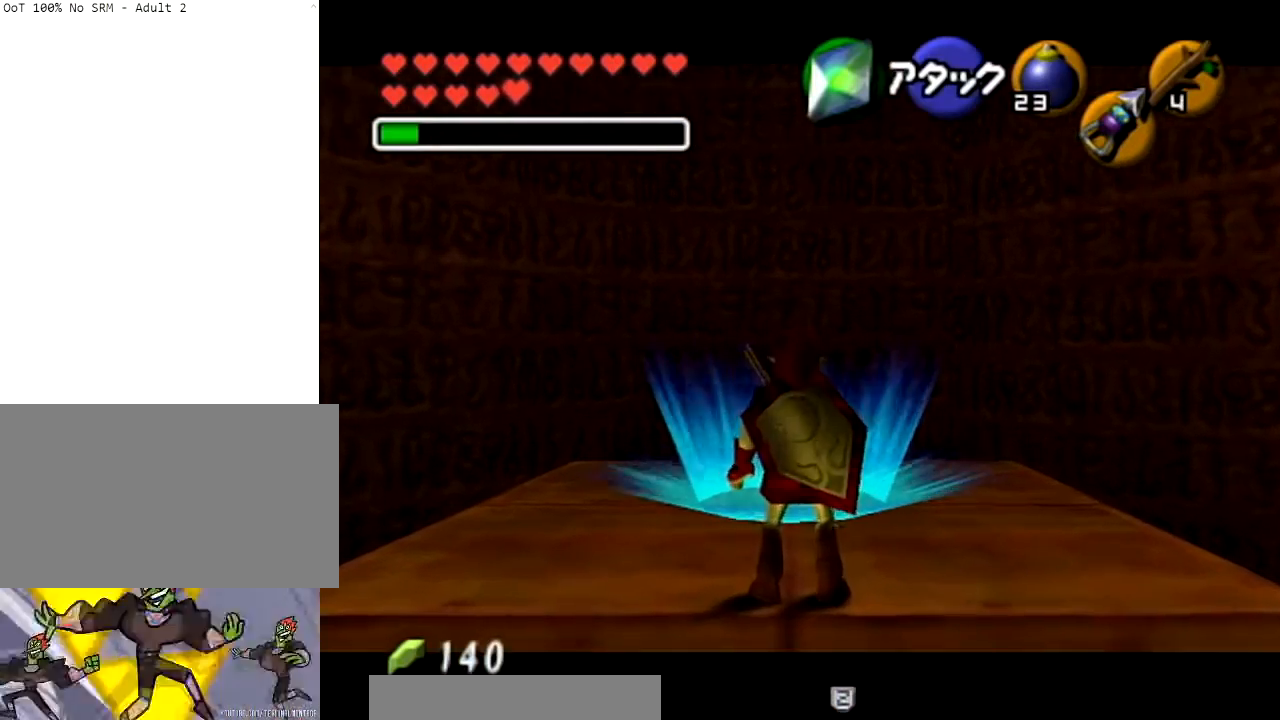
{"buttons": ["L1"], "left_stick": "center", "right_stick": "center", "events": [[267, "A", "up"]]}
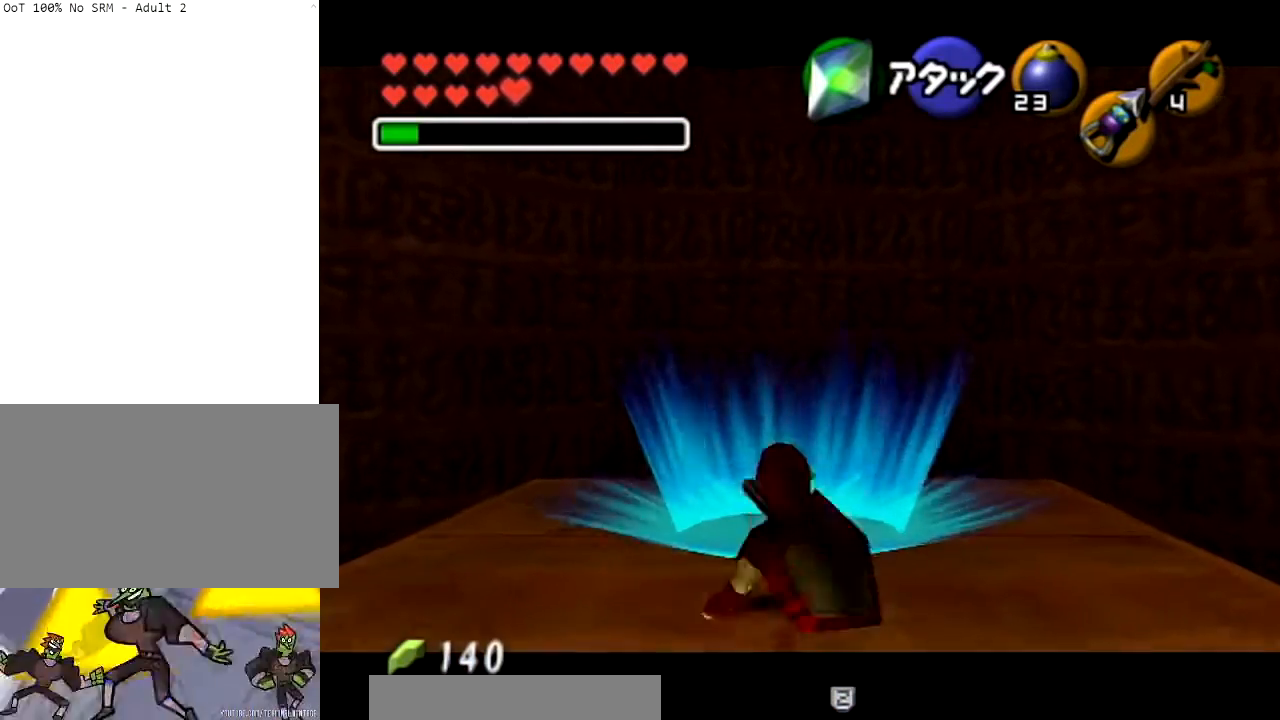
{"buttons": [], "left_stick": "center", "right_stick": "center", "events": [[33, "L1", "up"]]}
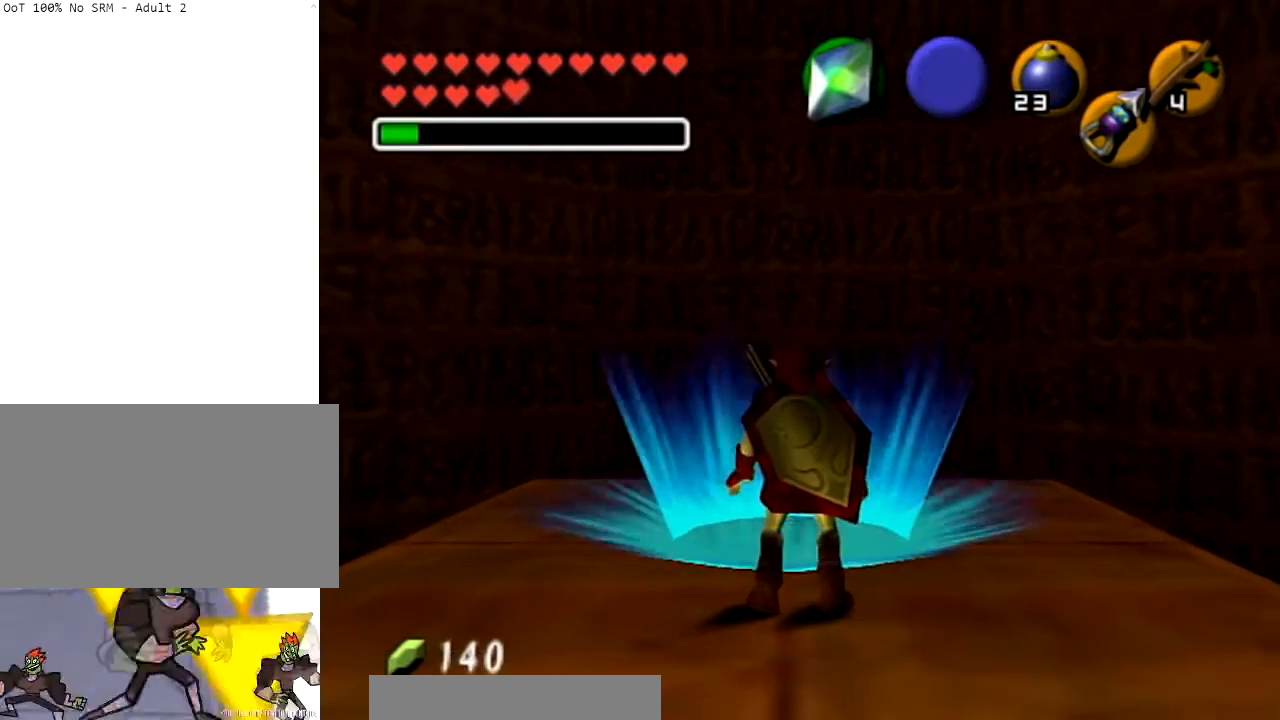
{"buttons": ["B"], "left_stick": "center", "right_stick": "center", "events": [[167, "left_stick", "up"], [267, "B", "down"], [267, "left_stick", "center"]]}
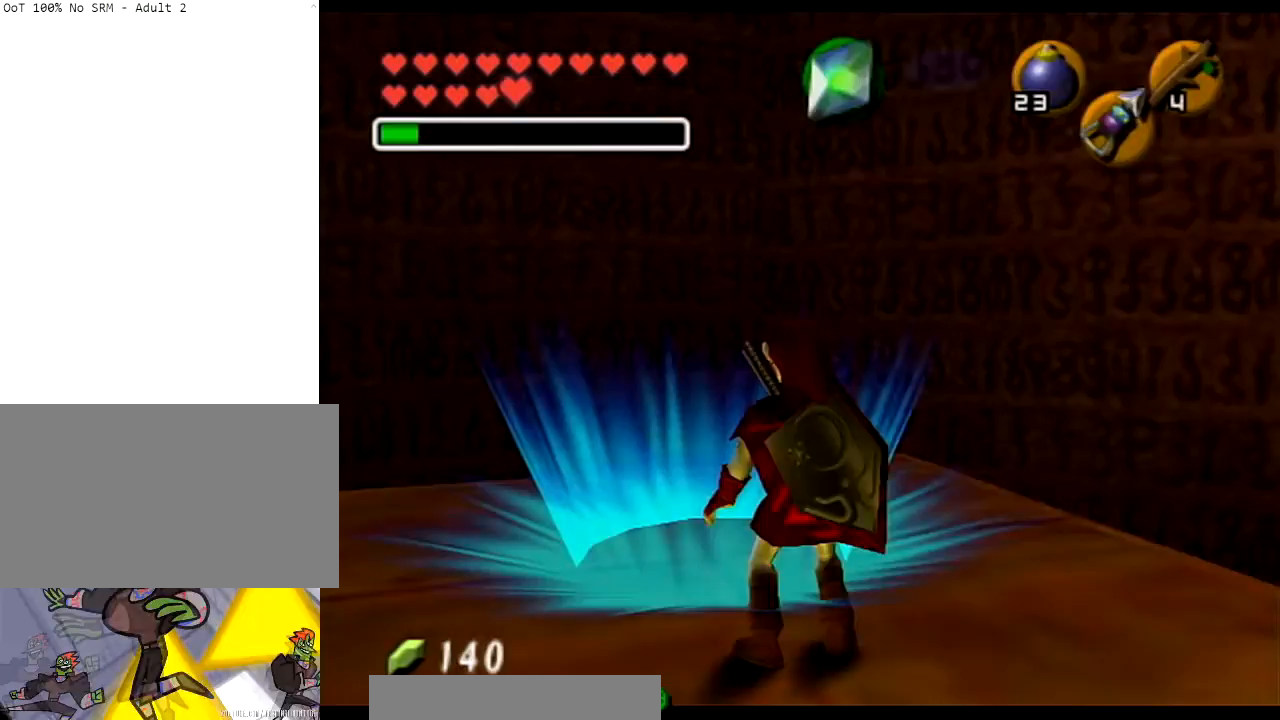
{"buttons": [], "left_stick": "center", "right_stick": "center", "events": [[333, "B", "up"]]}
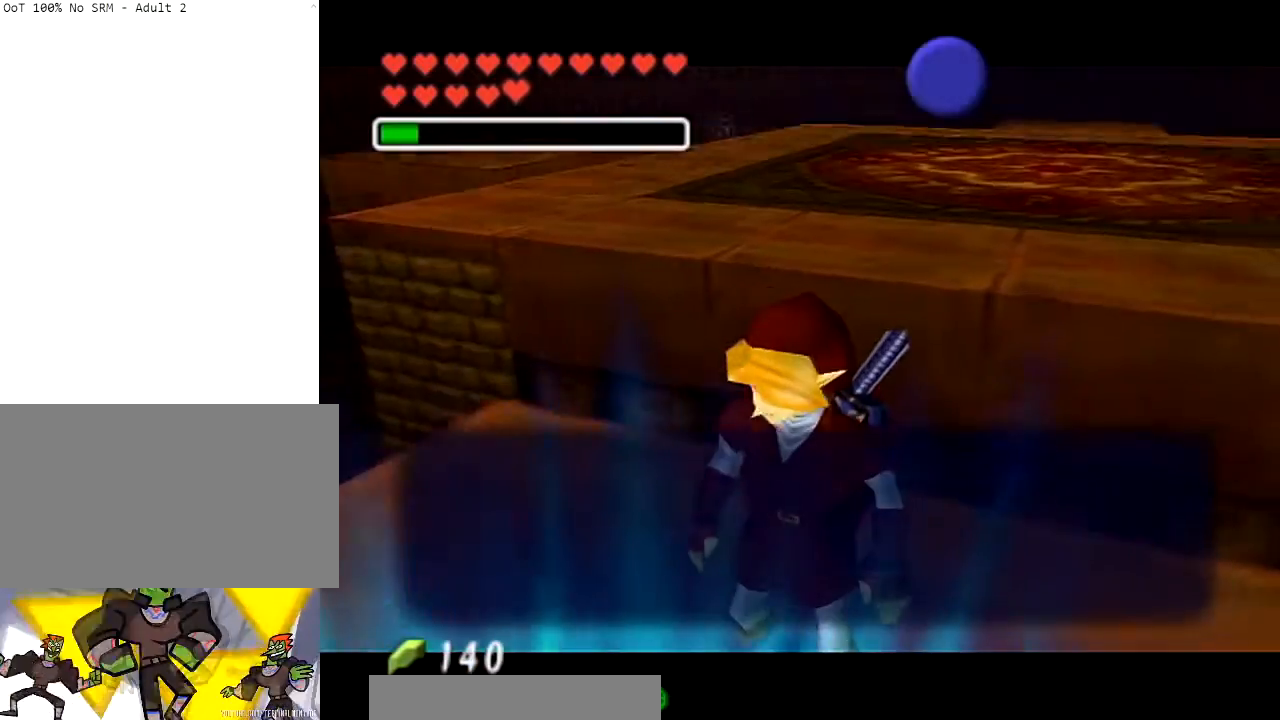
{"buttons": [], "left_stick": "center", "right_stick": "center", "events": [[134, "L1", "down"], [200, "L1", "up"]]}
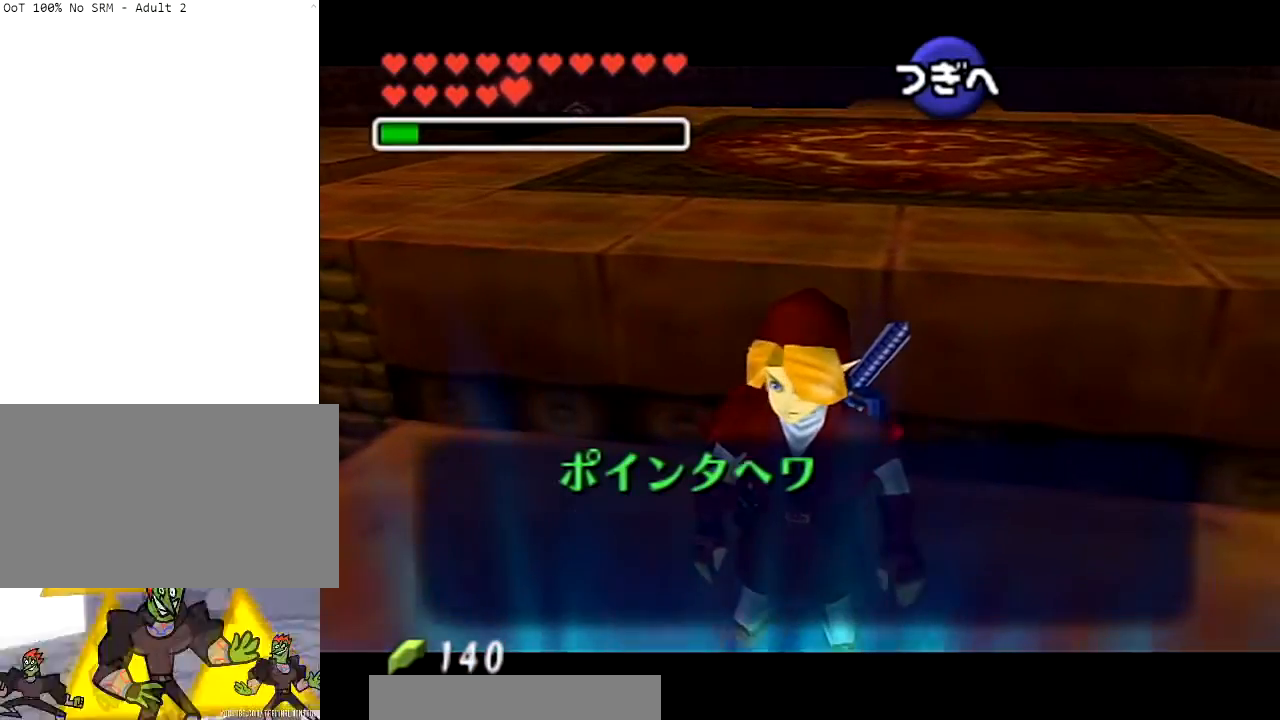
{"buttons": [], "left_stick": "center", "right_stick": "center", "events": [[66, "B", "down"], [200, "B", "up"], [233, "left_stick", "down"], [433, "left_stick", "center"]]}
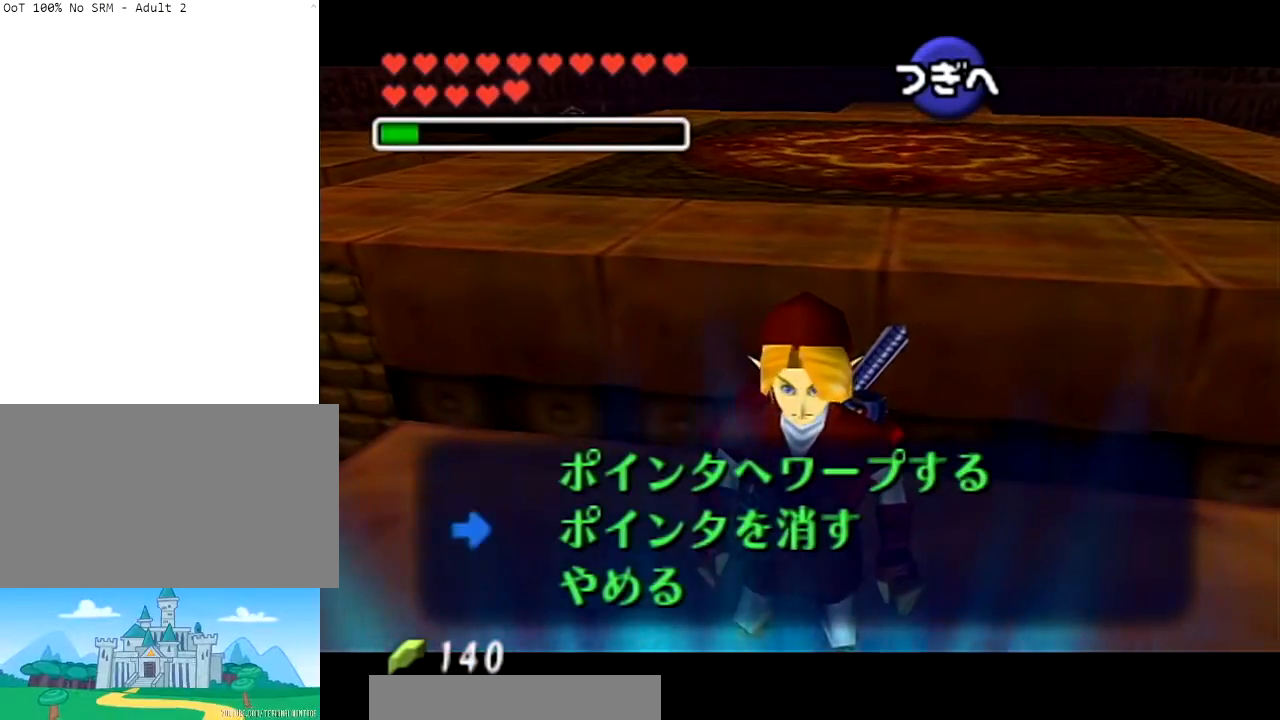
{"buttons": ["L1"], "left_stick": "center", "right_stick": "center", "events": [[34, "left_stick", "down"], [167, "A", "down"], [167, "left_stick", "center"], [300, "A", "up"], [501, "L1", "down"]]}
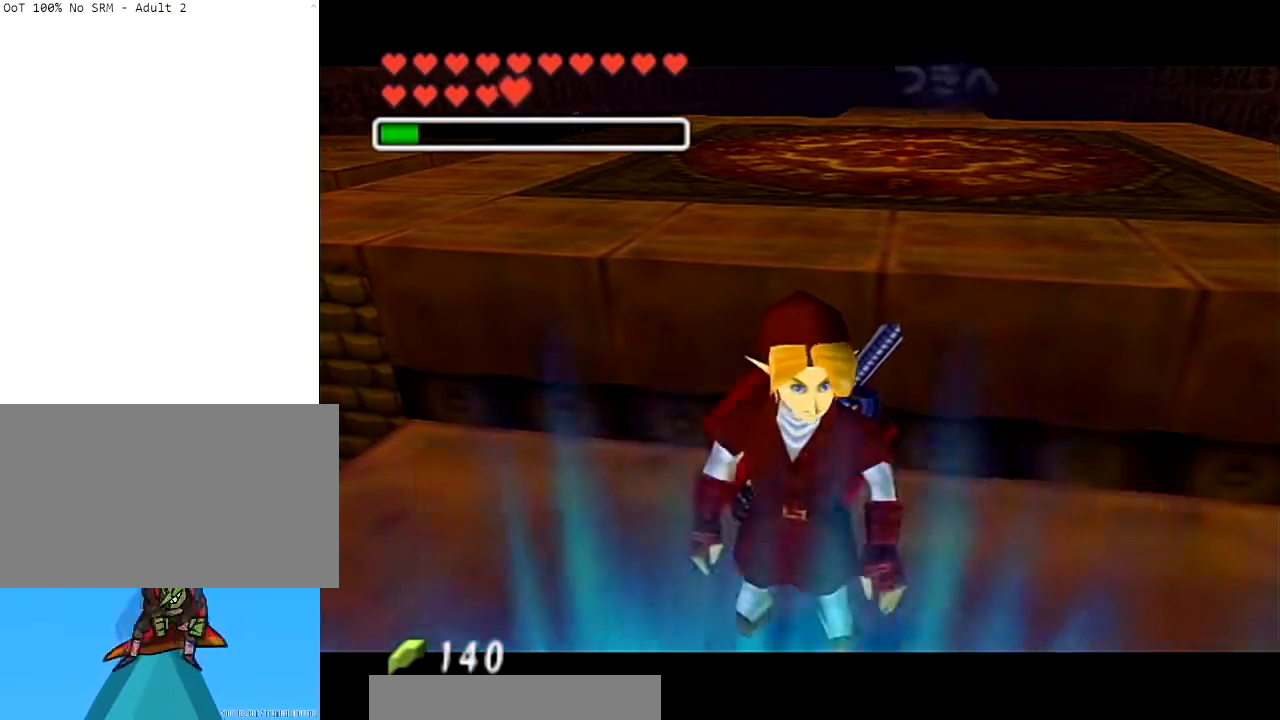
{"buttons": [], "left_stick": "center", "right_stick": "center", "events": [[133, "L1", "up"]]}
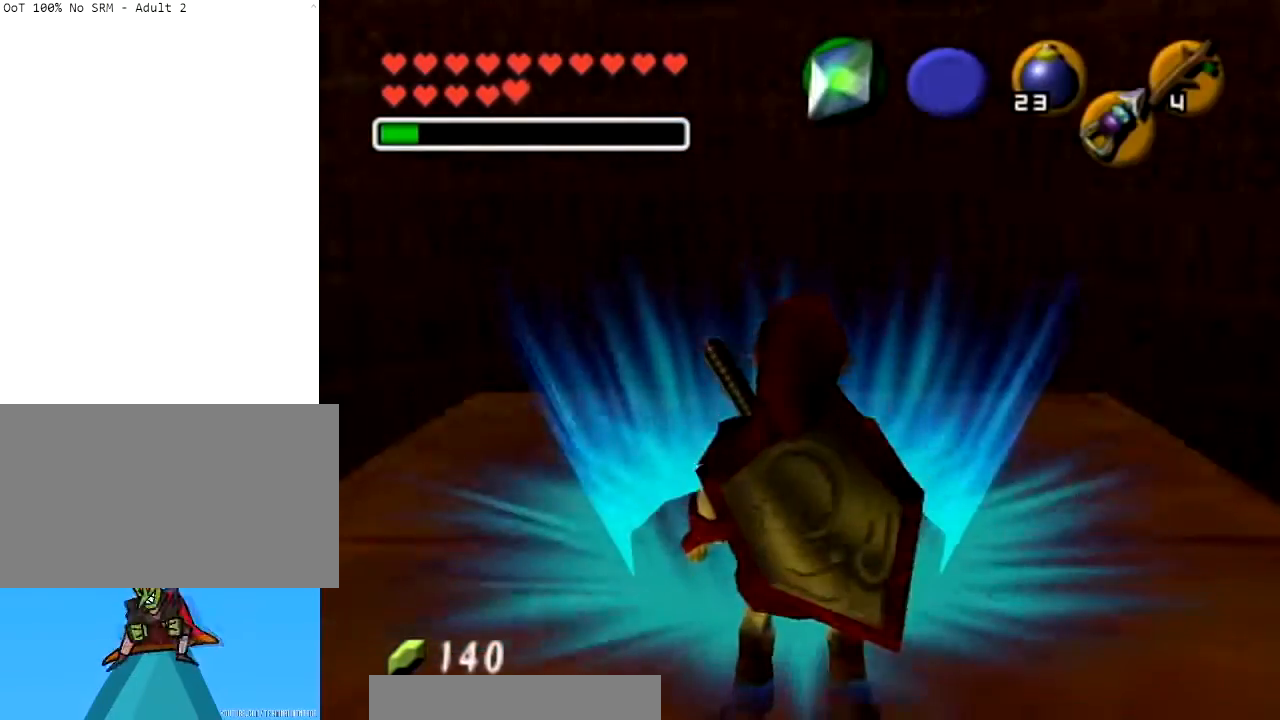
{"buttons": ["B"], "left_stick": "center", "right_stick": "center", "events": [[100, "left_stick", "up"], [234, "B", "down"], [234, "left_stick", "center"]]}
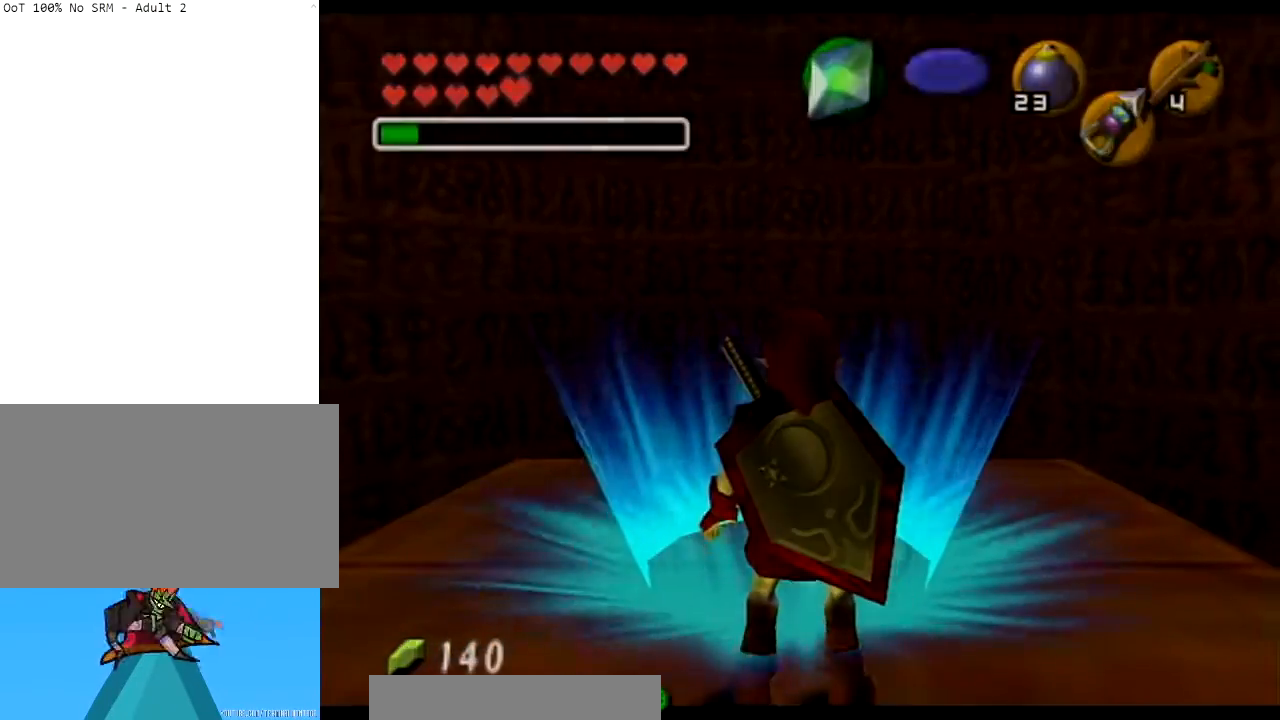
{"buttons": [], "left_stick": "center", "right_stick": "center", "events": [[333, "B", "up"]]}
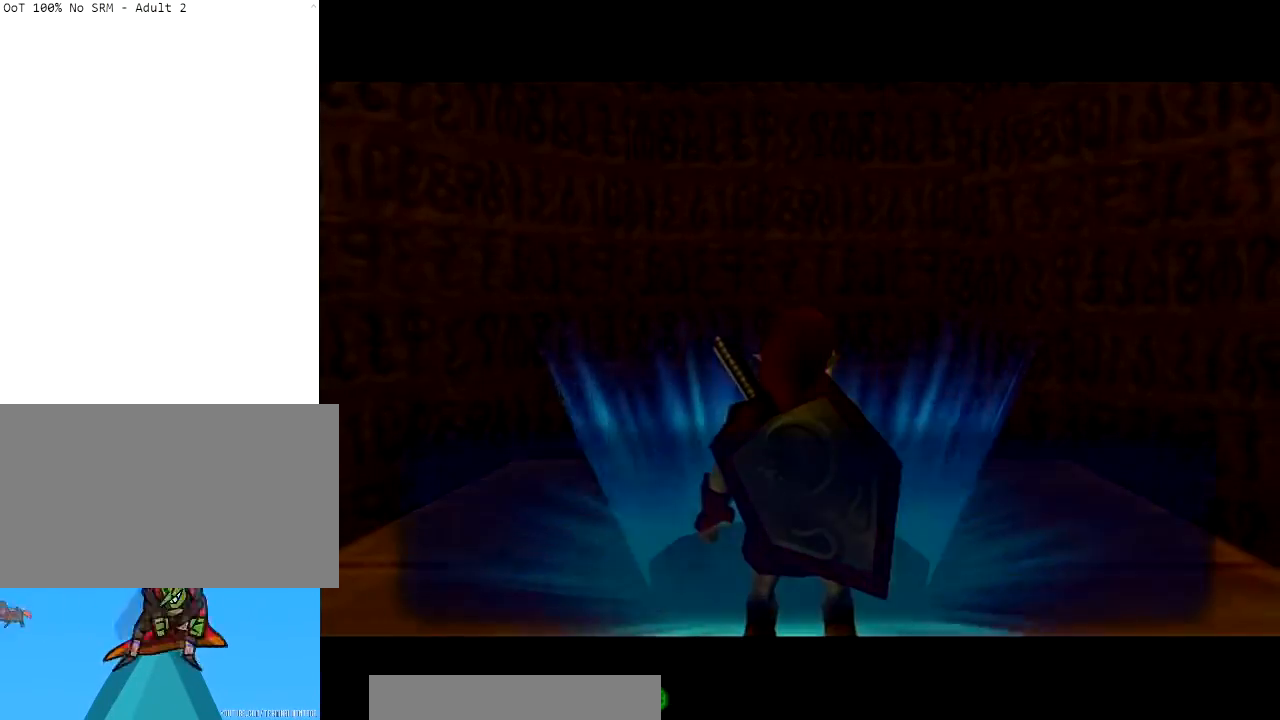
{"buttons": [], "left_stick": "center", "right_stick": "center", "events": [[100, "B", "down"], [267, "B", "up"]]}